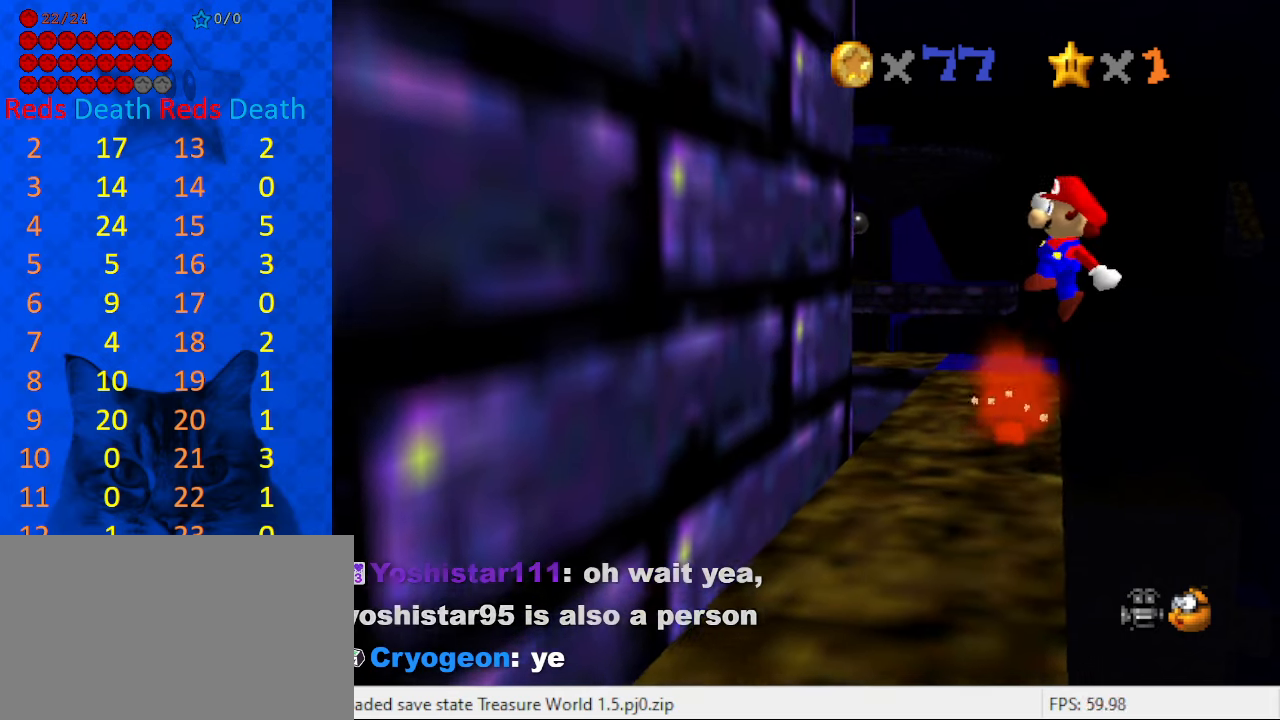
Gameplay with keyboard; each line is a JSON object with the keys held at the frame after it. "events" lists presses ("down") and releases ("up") of "a", "c", "ctrl", "d", "down", "left", "return", "right", "s", "shift", "up", "w", "x" and "y" between this image and that frame as [ms after this image, input, new state], when the widget could be followed in between. No other keys are recorded. Mouse input is not recorded.
{"keys": ["left", "shift", "up"], "events": [[100, "right", "up"], [467, "left", "down"]]}
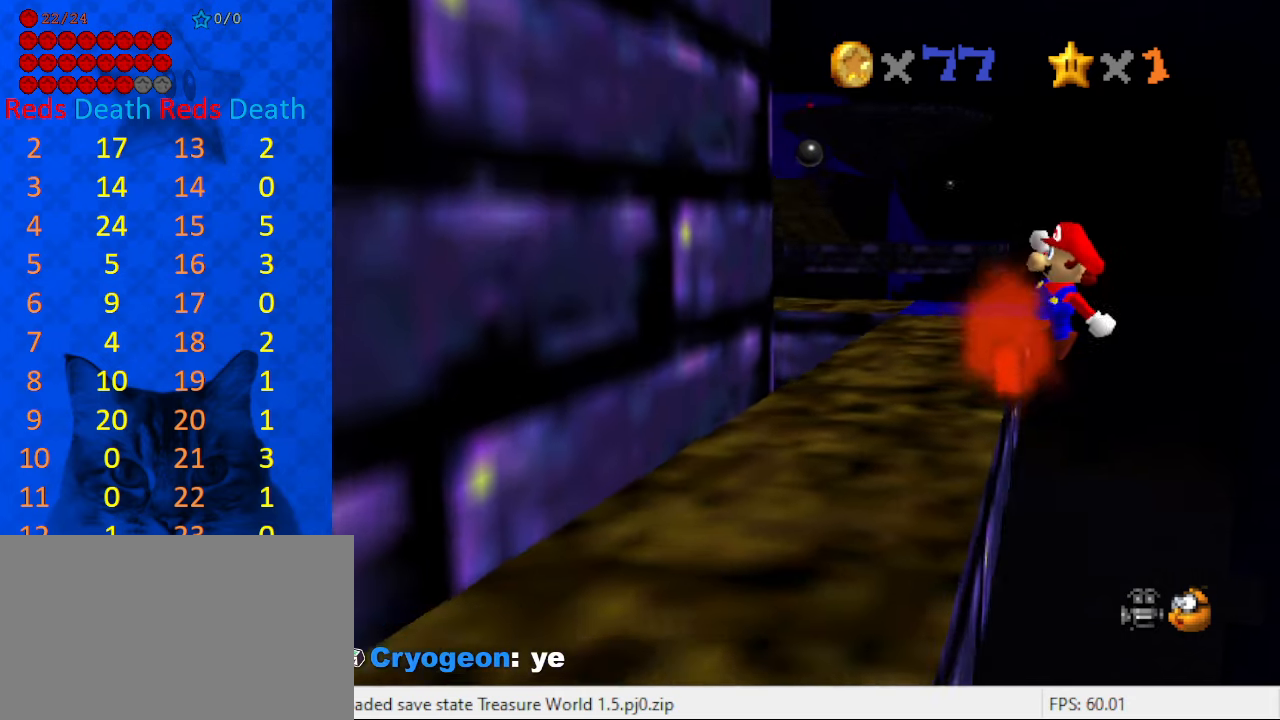
{"keys": ["left", "up"], "events": [[200, "shift", "up"], [300, "d", "down"], [433, "d", "up"]]}
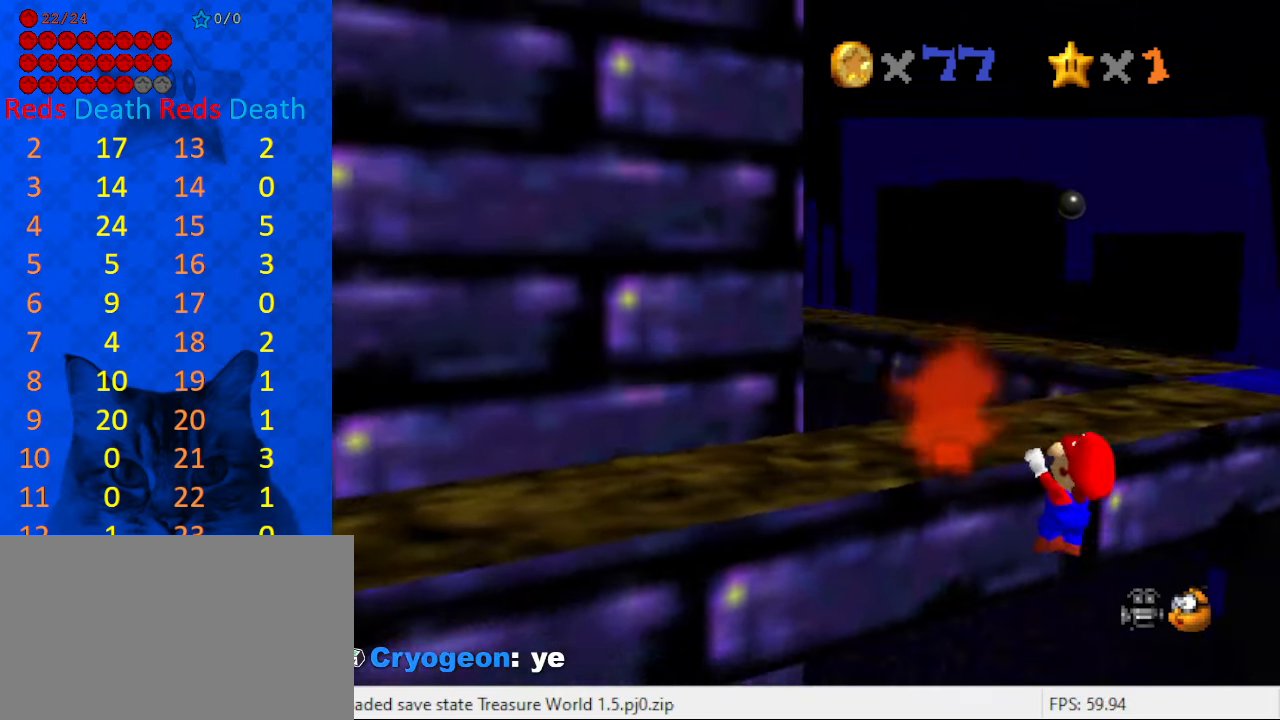
{"keys": [], "events": [[67, "left", "up"], [67, "up", "up"], [133, "a", "down"], [200, "a", "up"]]}
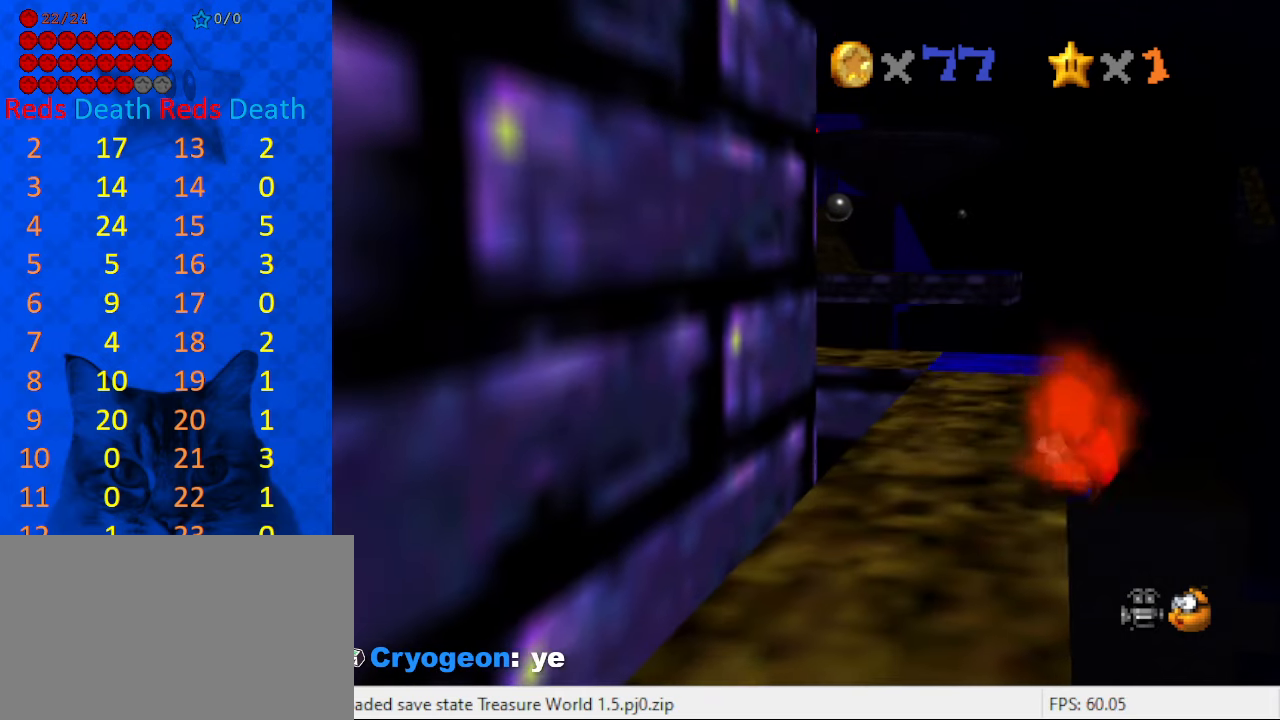
{"keys": ["right", "shift", "up"], "events": [[467, "shift", "down"], [500, "right", "down"], [500, "up", "down"]]}
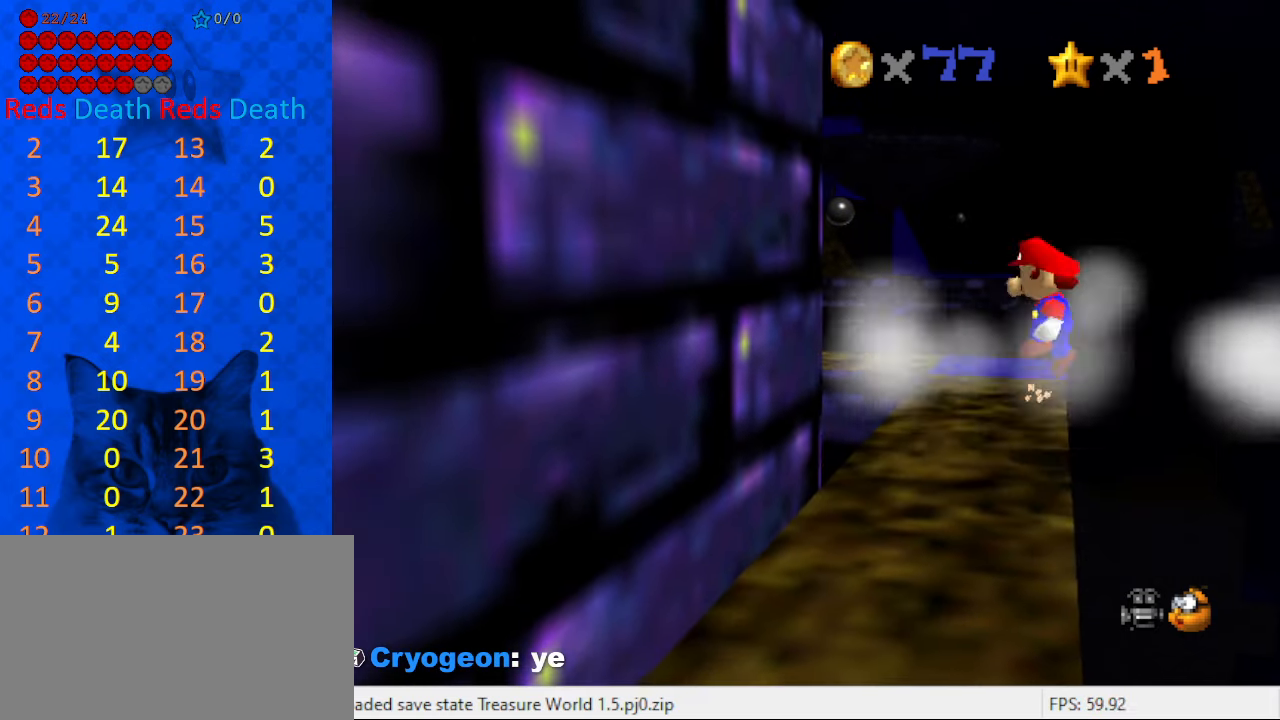
{"keys": ["shift"], "events": [[233, "right", "up"], [367, "up", "up"]]}
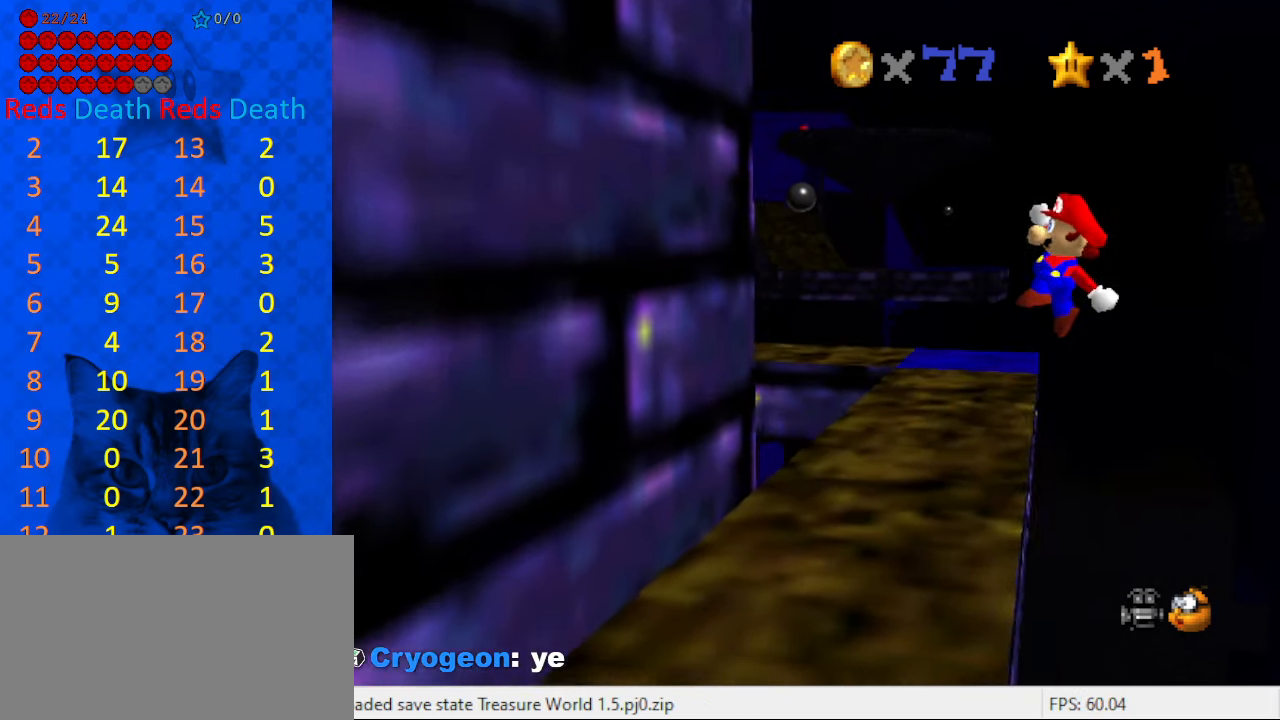
{"keys": [], "events": [[67, "shift", "up"], [167, "left", "down"], [400, "left", "up"]]}
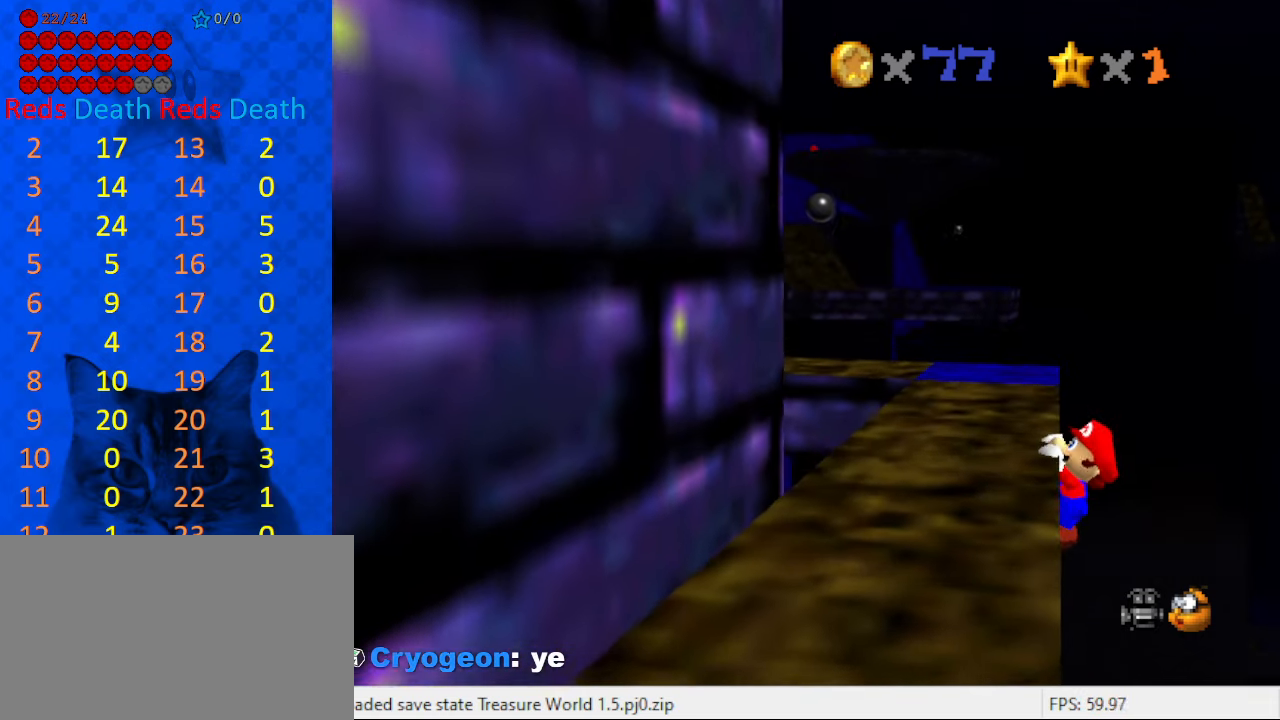
{"keys": ["return"], "events": [[500, "return", "down"]]}
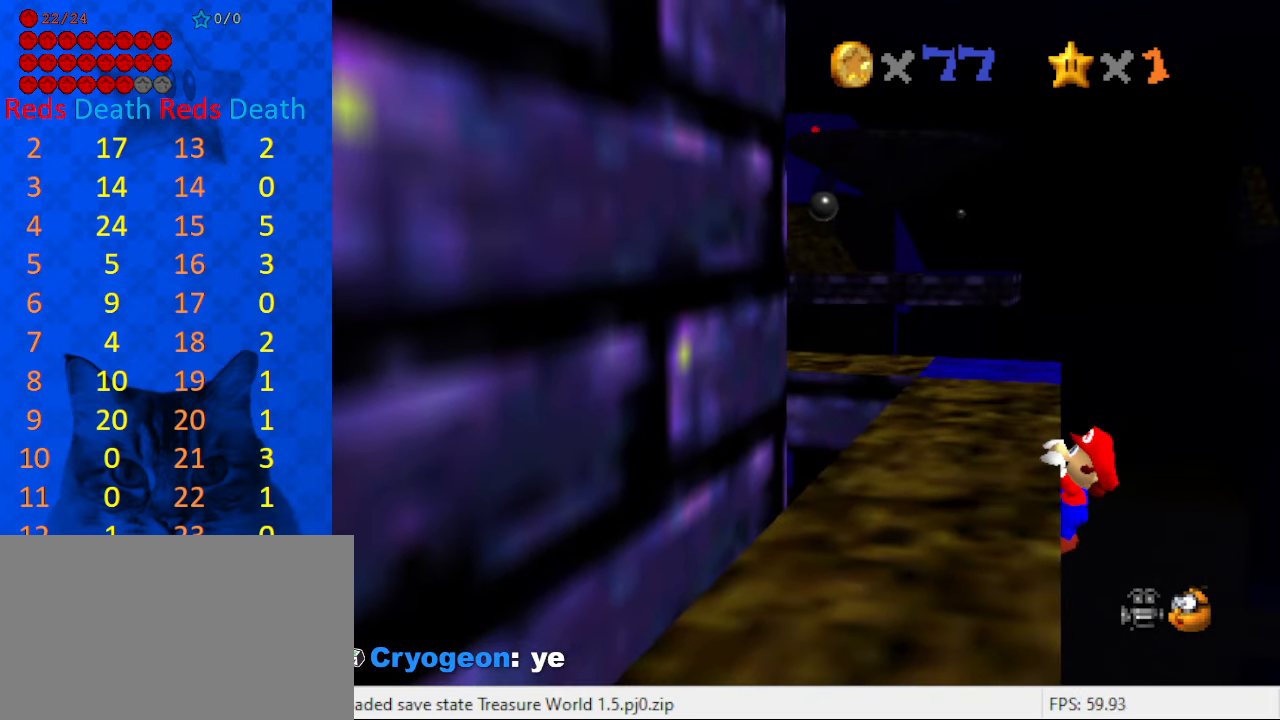
{"keys": ["return"], "events": [[133, "return", "up"], [467, "return", "down"]]}
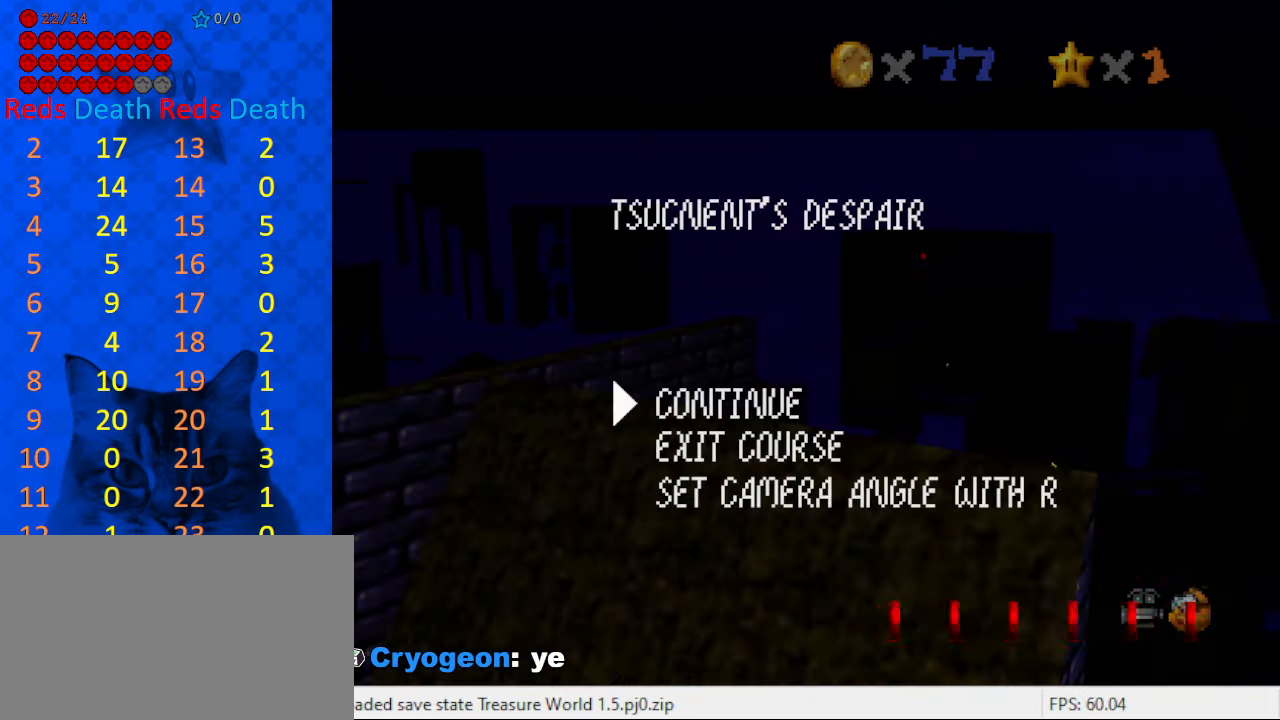
{"keys": [], "events": [[67, "return", "up"], [100, "return", "down"], [200, "return", "up"]]}
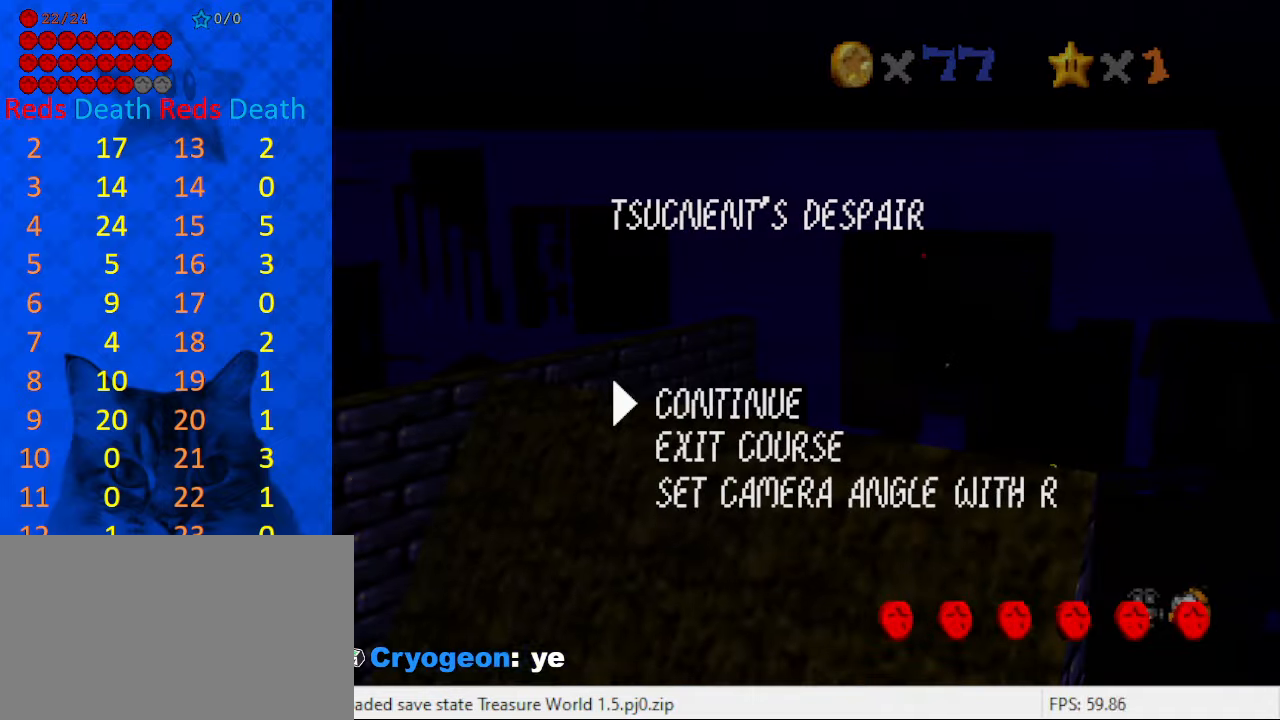
{"keys": [], "events": [[200, "return", "down"], [300, "return", "up"], [334, "return", "down"], [434, "return", "up"]]}
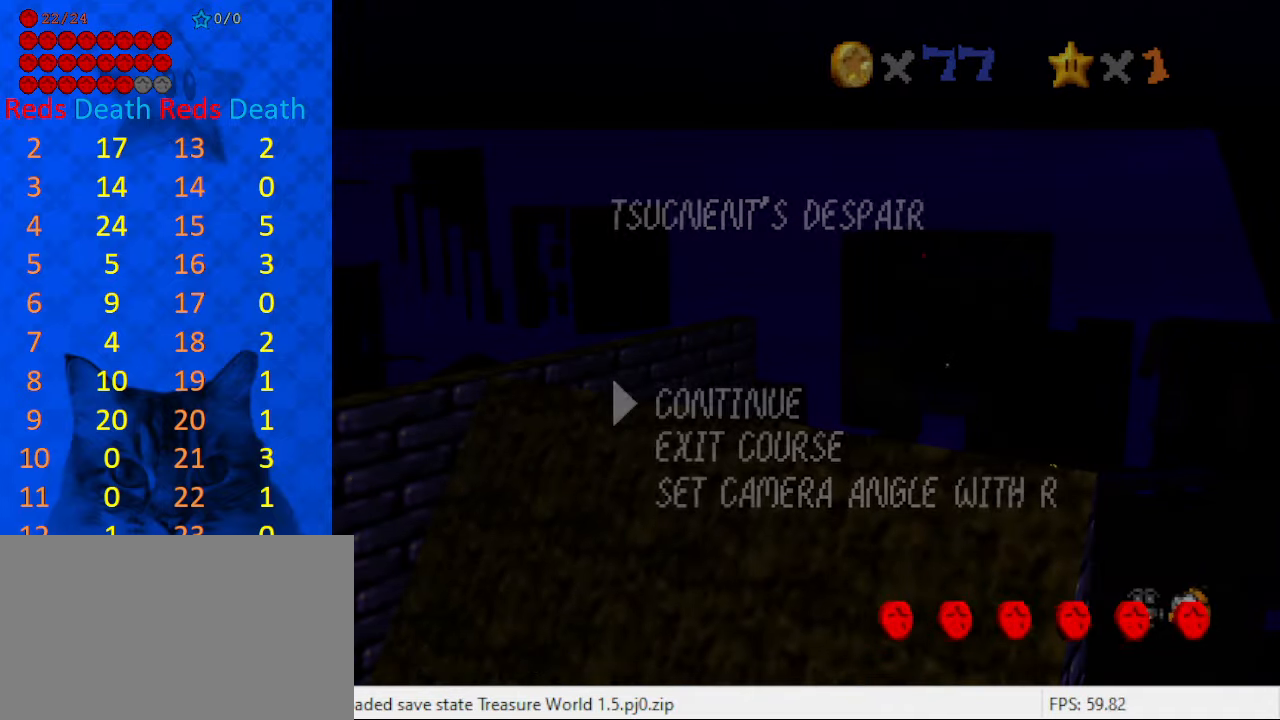
{"keys": ["return"], "events": [[500, "return", "down"]]}
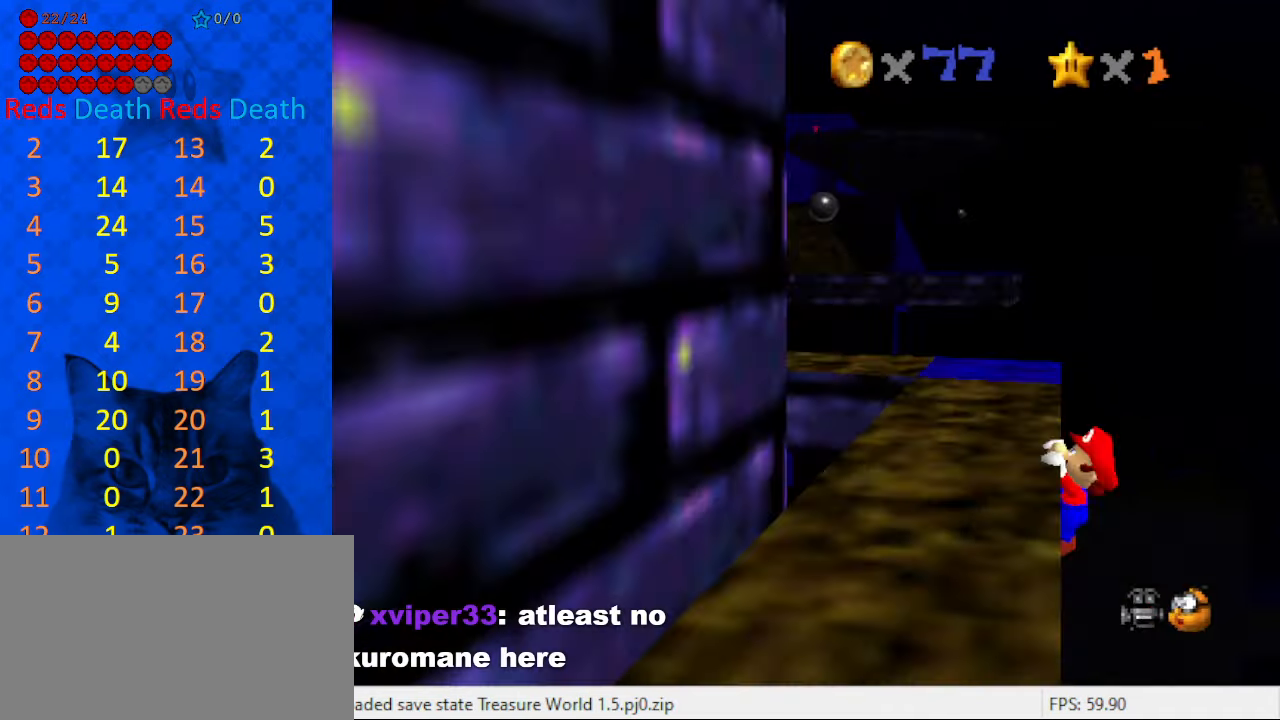
{"keys": [], "events": [[34, "return", "up"], [100, "return", "down"], [167, "return", "up"]]}
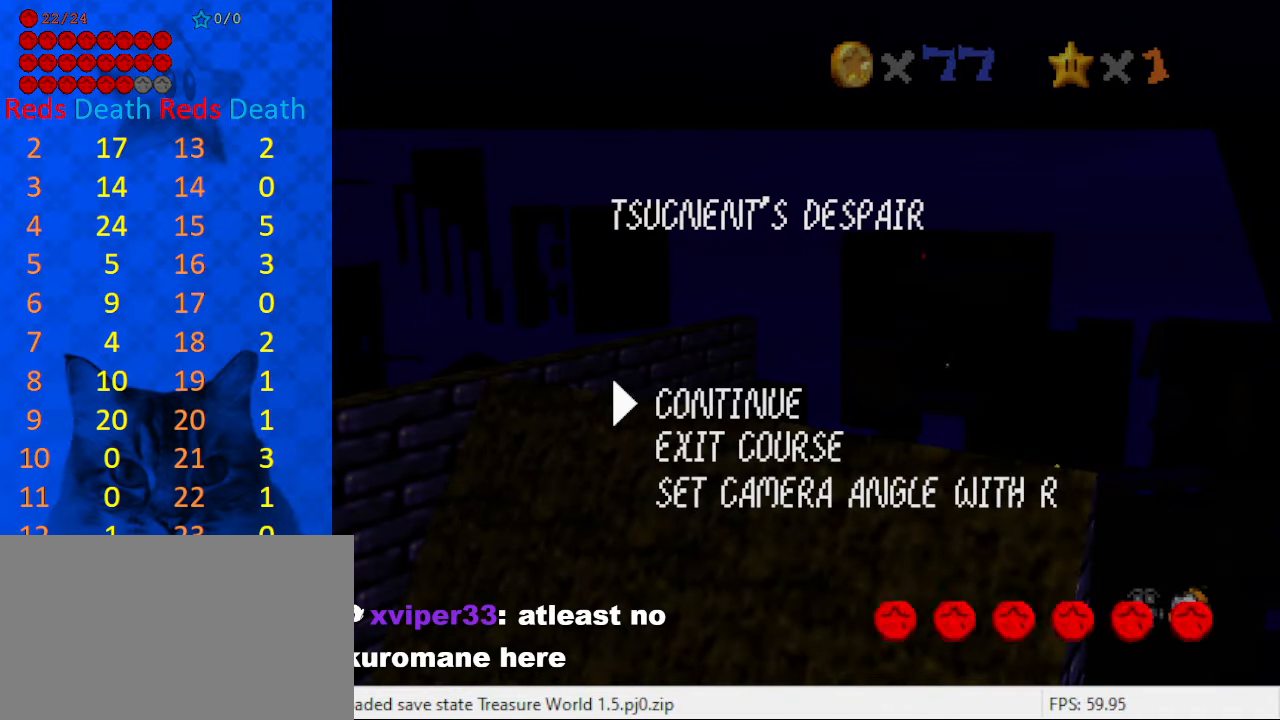
{"keys": [], "events": []}
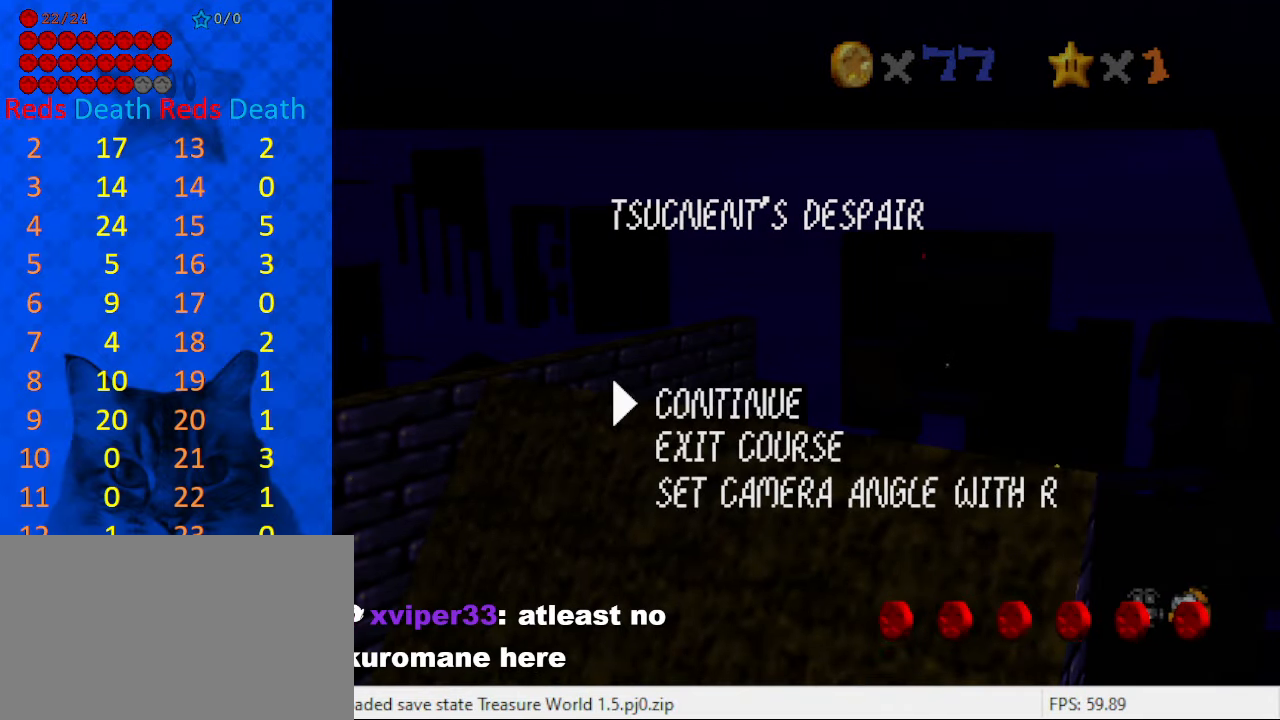
{"keys": ["left"], "events": [[67, "left", "down"], [300, "return", "down"], [434, "return", "up"]]}
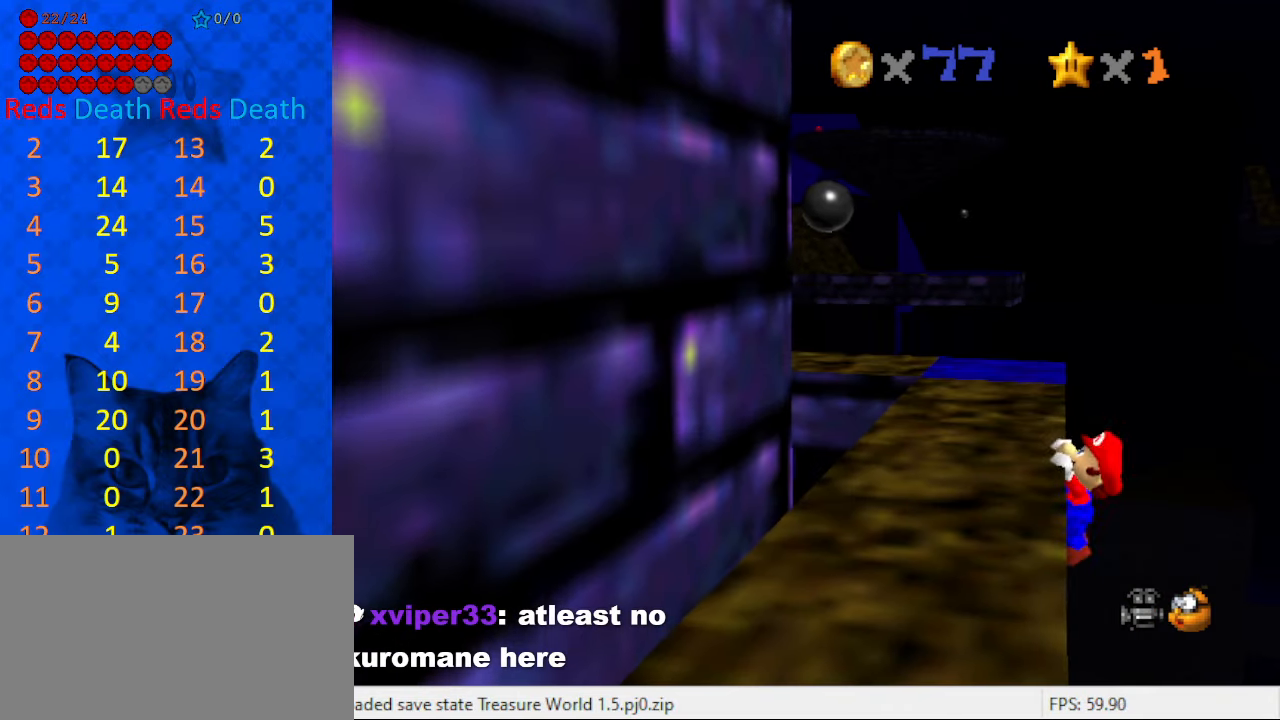
{"keys": [], "events": [[34, "left", "up"]]}
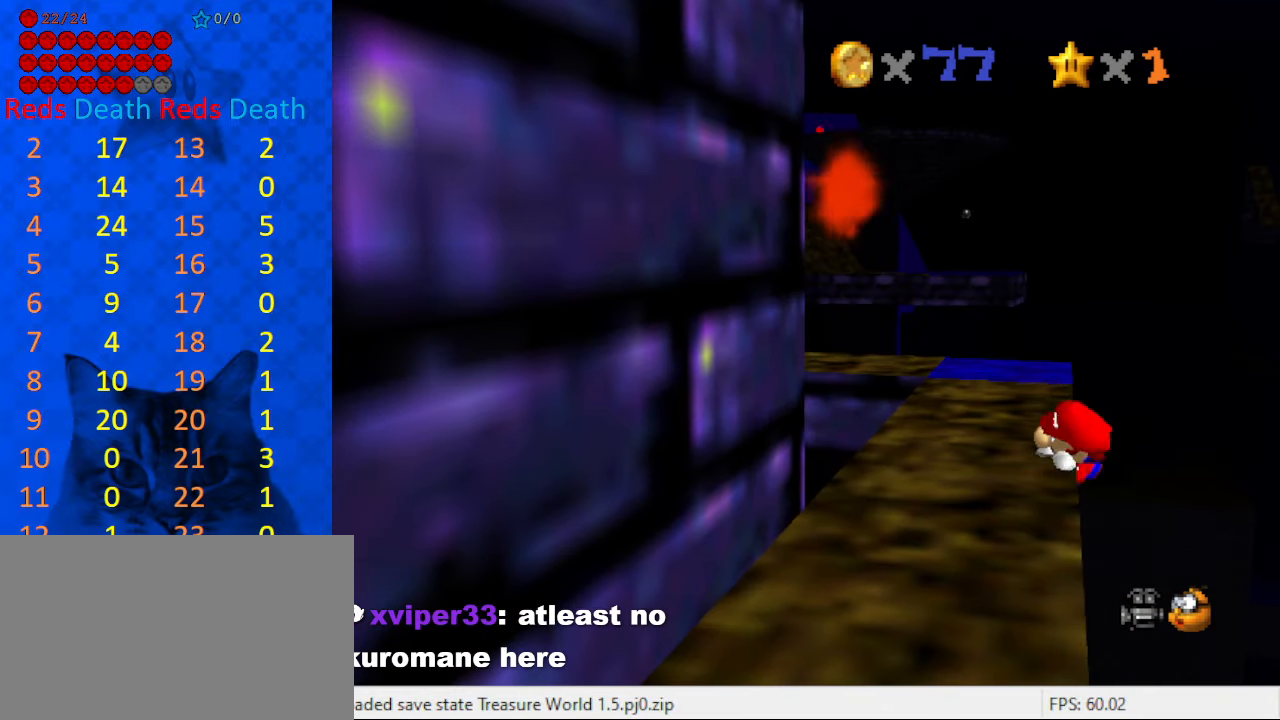
{"keys": ["right", "shift", "up"], "events": [[400, "shift", "down"], [467, "right", "down"], [467, "up", "down"]]}
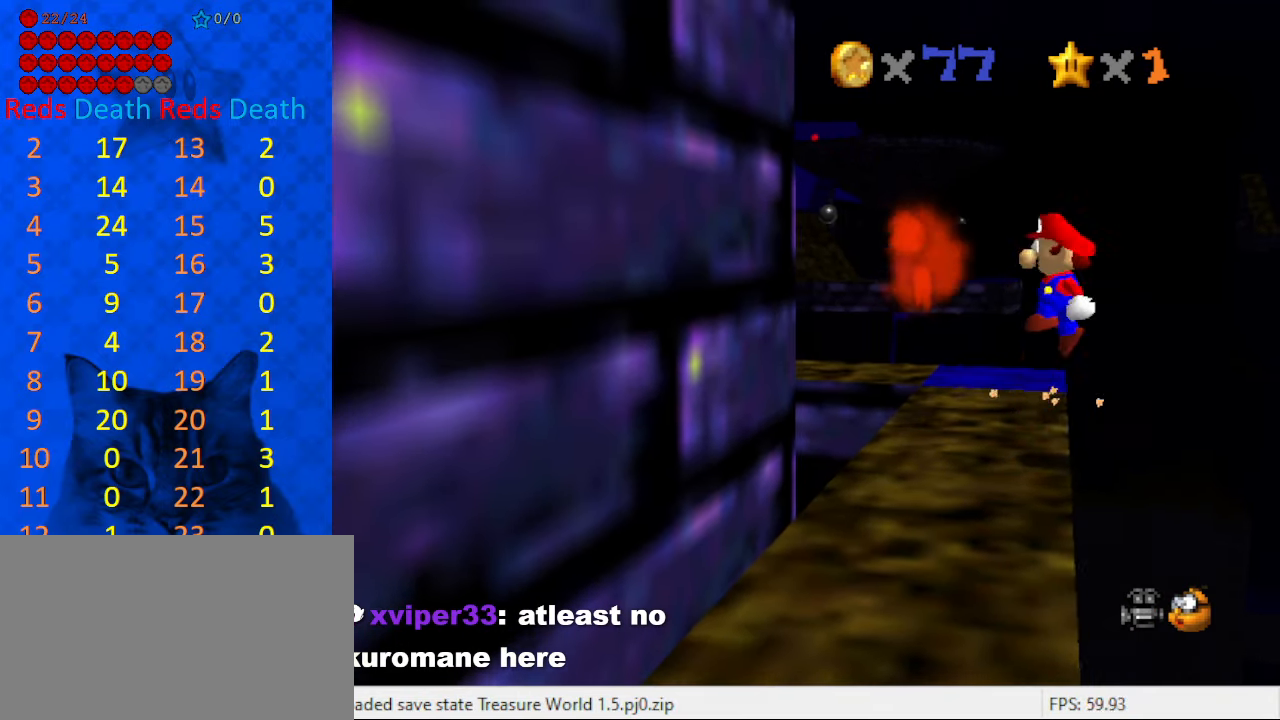
{"keys": ["shift", "up"], "events": [[134, "right", "up"]]}
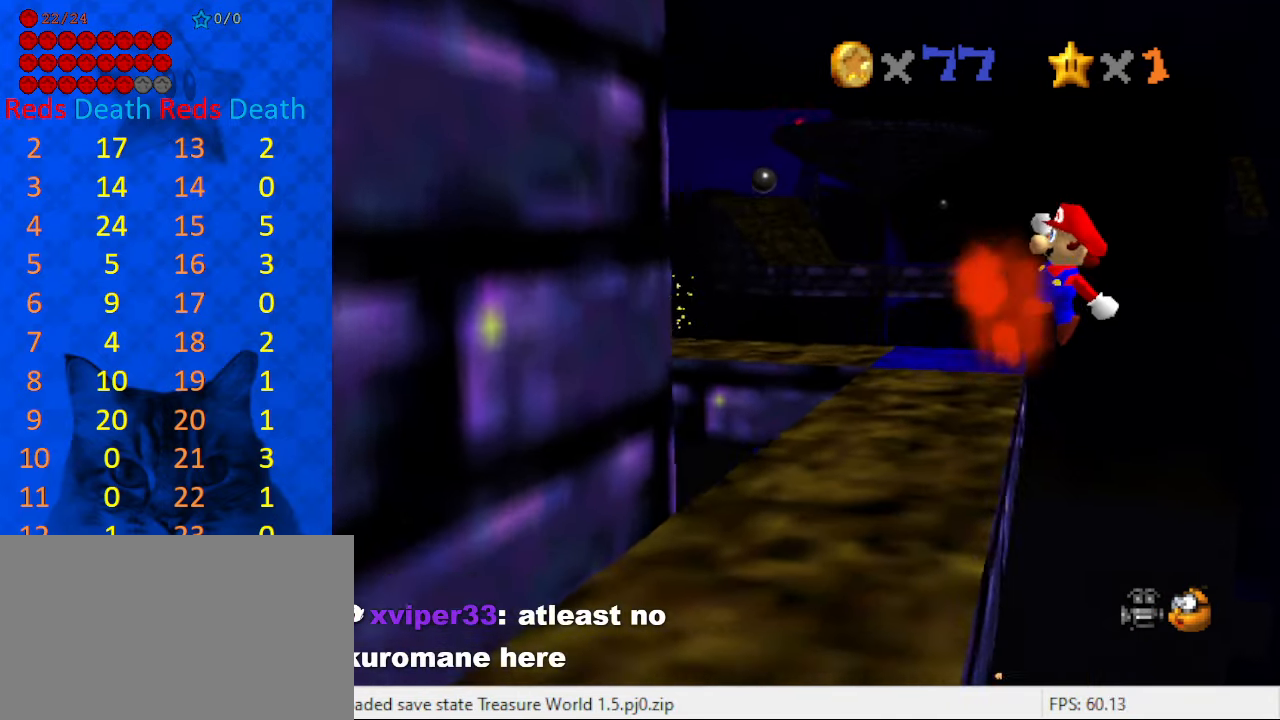
{"keys": ["left"], "events": [[34, "left", "down"], [267, "shift", "up"], [400, "up", "up"]]}
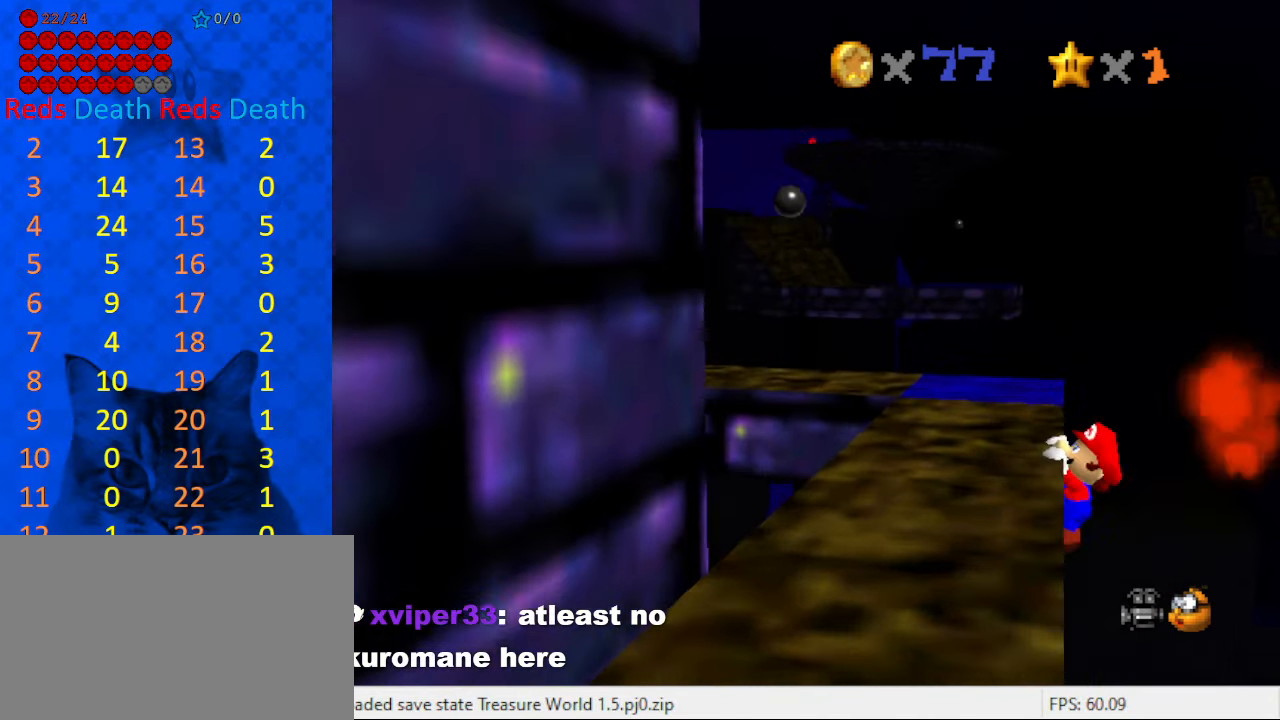
{"keys": [], "events": [[133, "left", "up"]]}
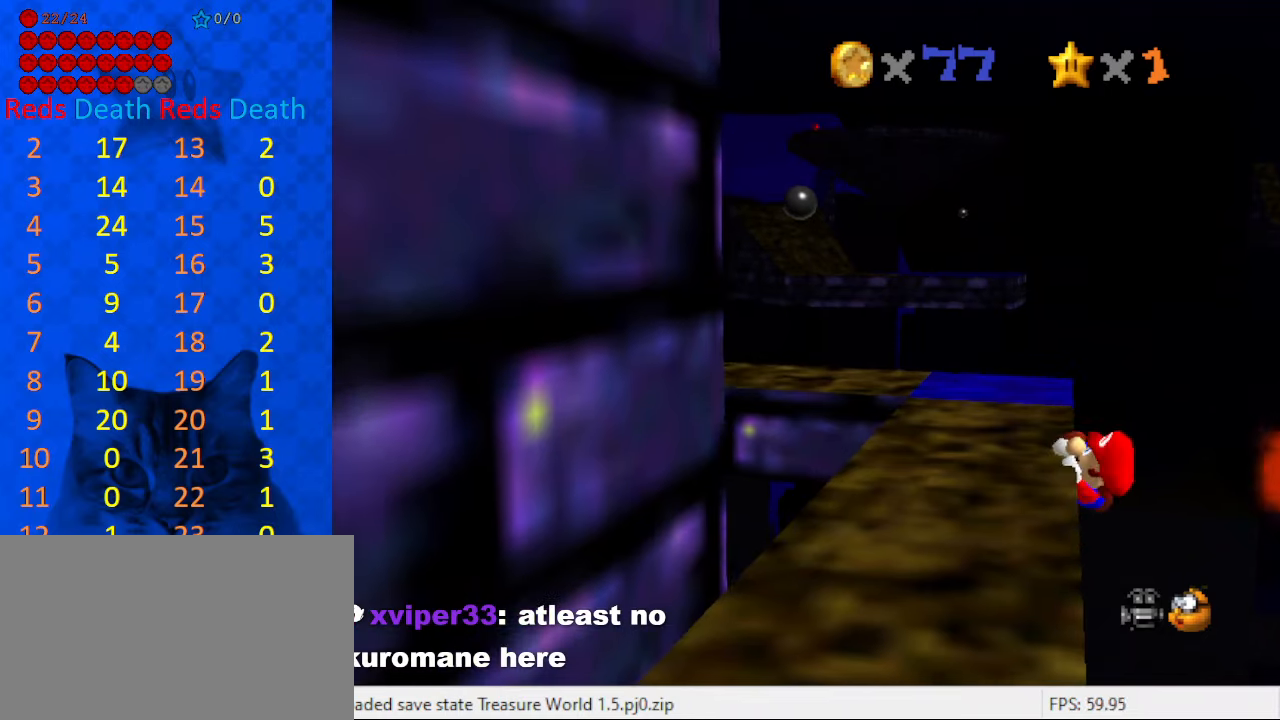
{"keys": [], "events": []}
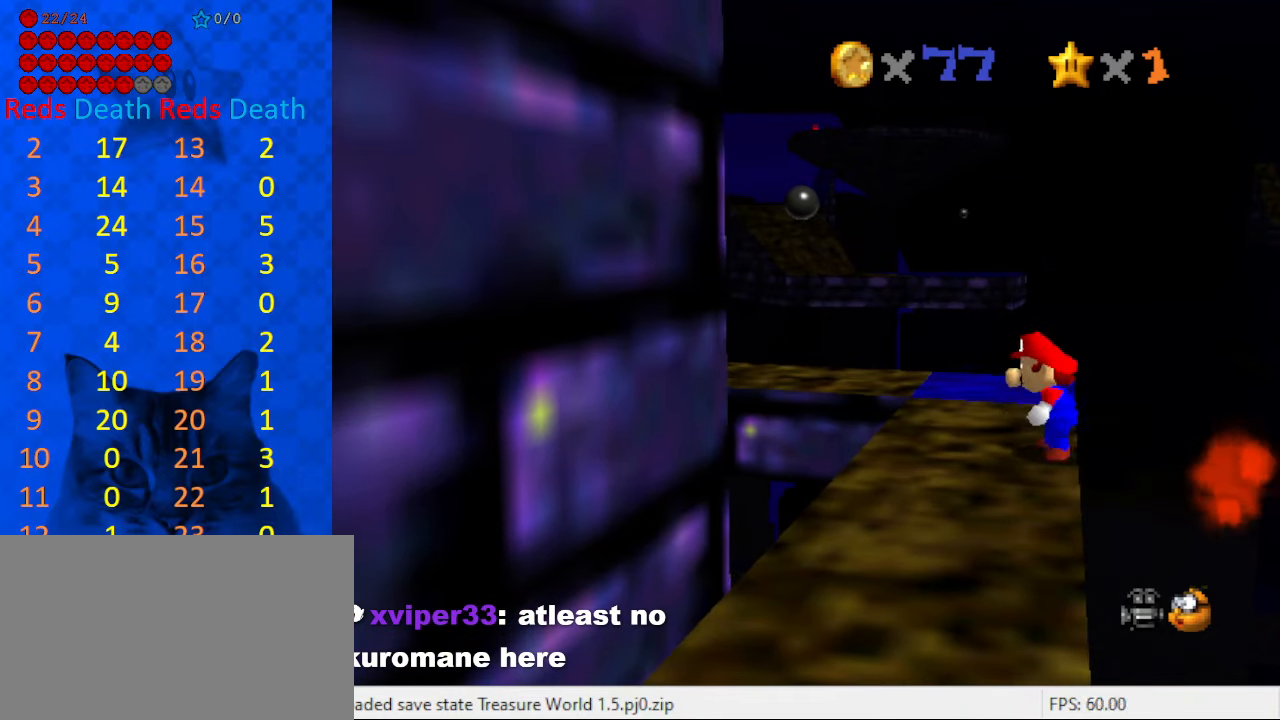
{"keys": ["shift", "up"], "events": [[66, "shift", "down"], [100, "right", "down"], [100, "up", "down"], [266, "right", "up"]]}
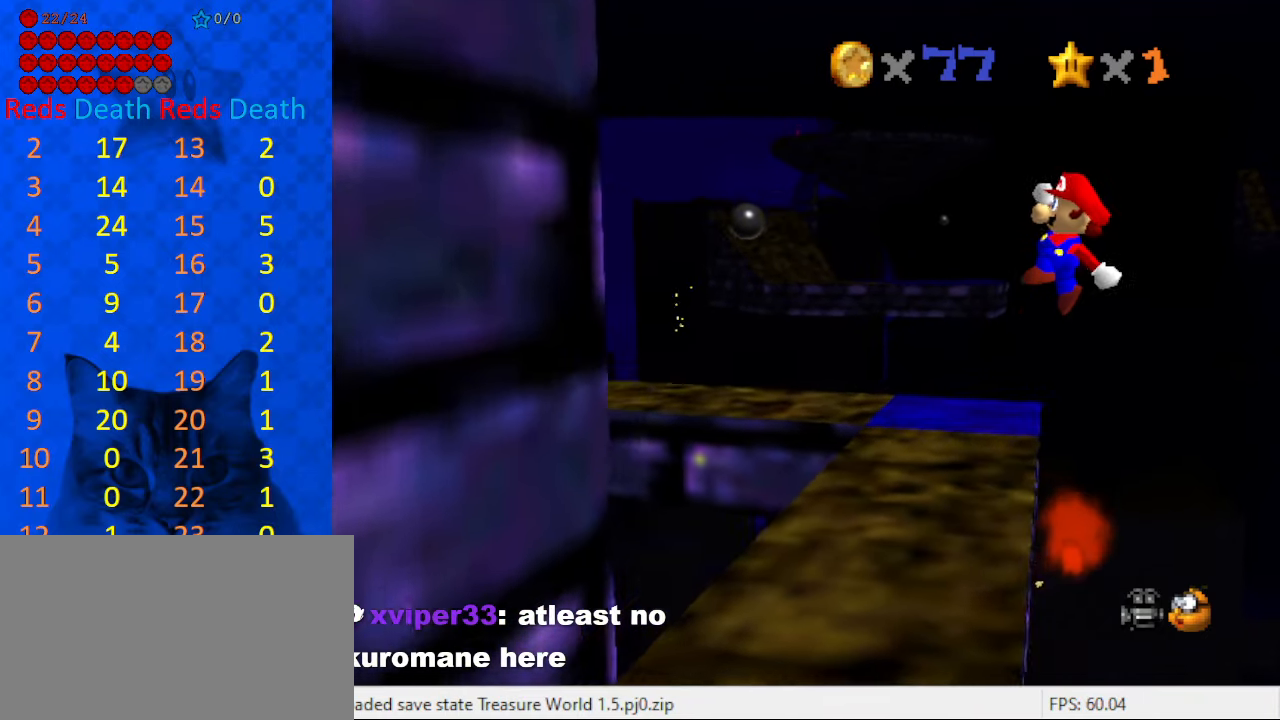
{"keys": ["d", "left", "up"], "events": [[300, "left", "down"], [333, "shift", "up"], [433, "d", "down"]]}
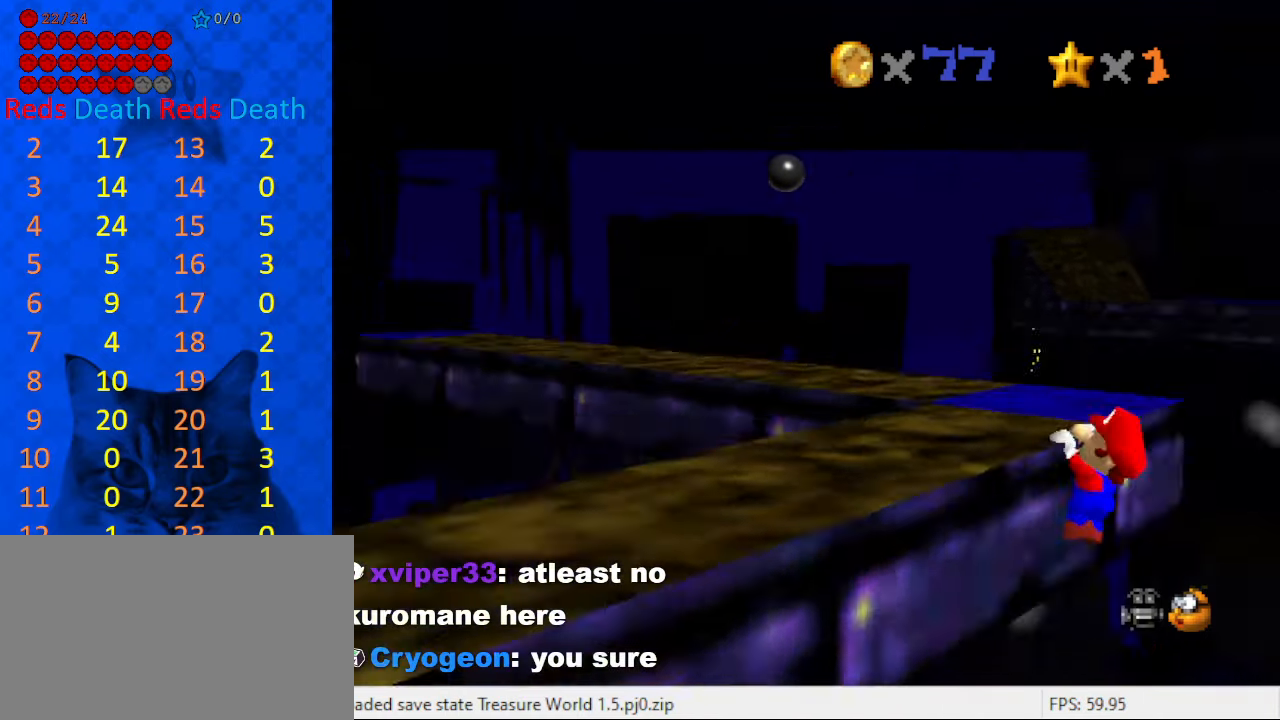
{"keys": [], "events": [[33, "d", "up"], [100, "d", "down"], [133, "s", "down"], [266, "left", "up"], [300, "d", "up"], [300, "s", "up"], [300, "up", "up"]]}
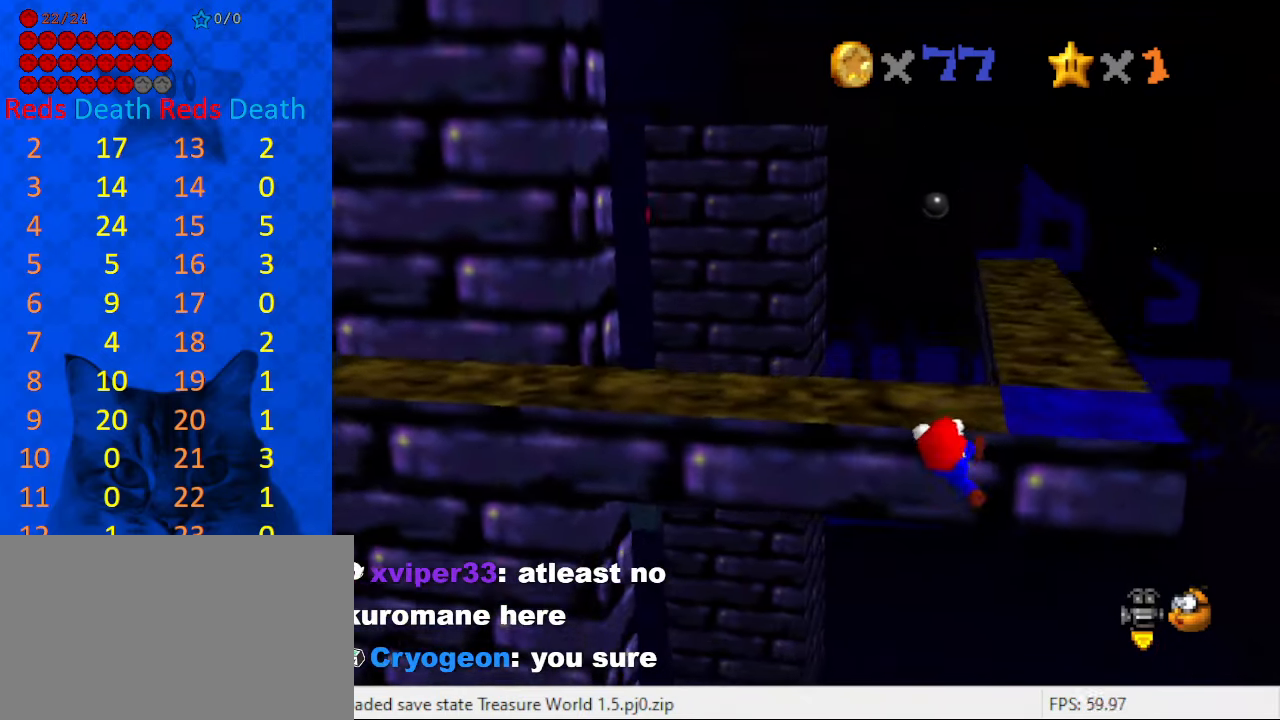
{"keys": [], "events": []}
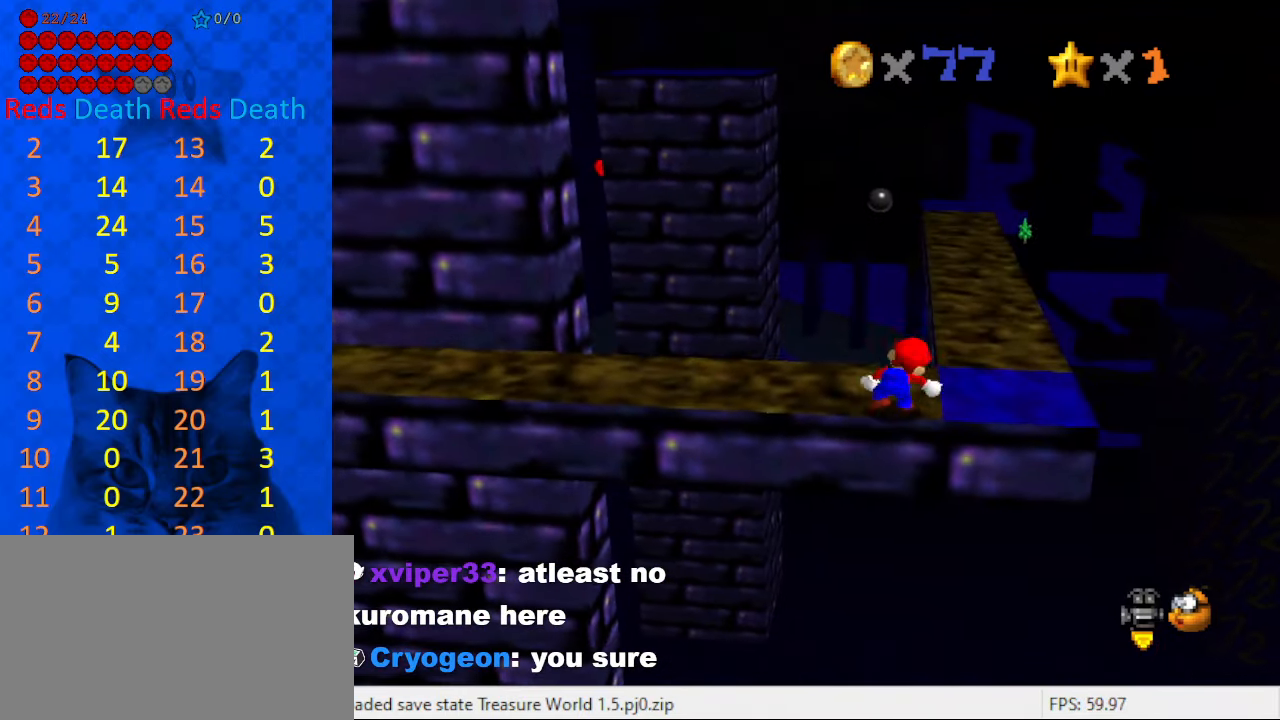
{"keys": ["right"], "events": [[200, "shift", "down"], [233, "right", "down"], [433, "shift", "up"]]}
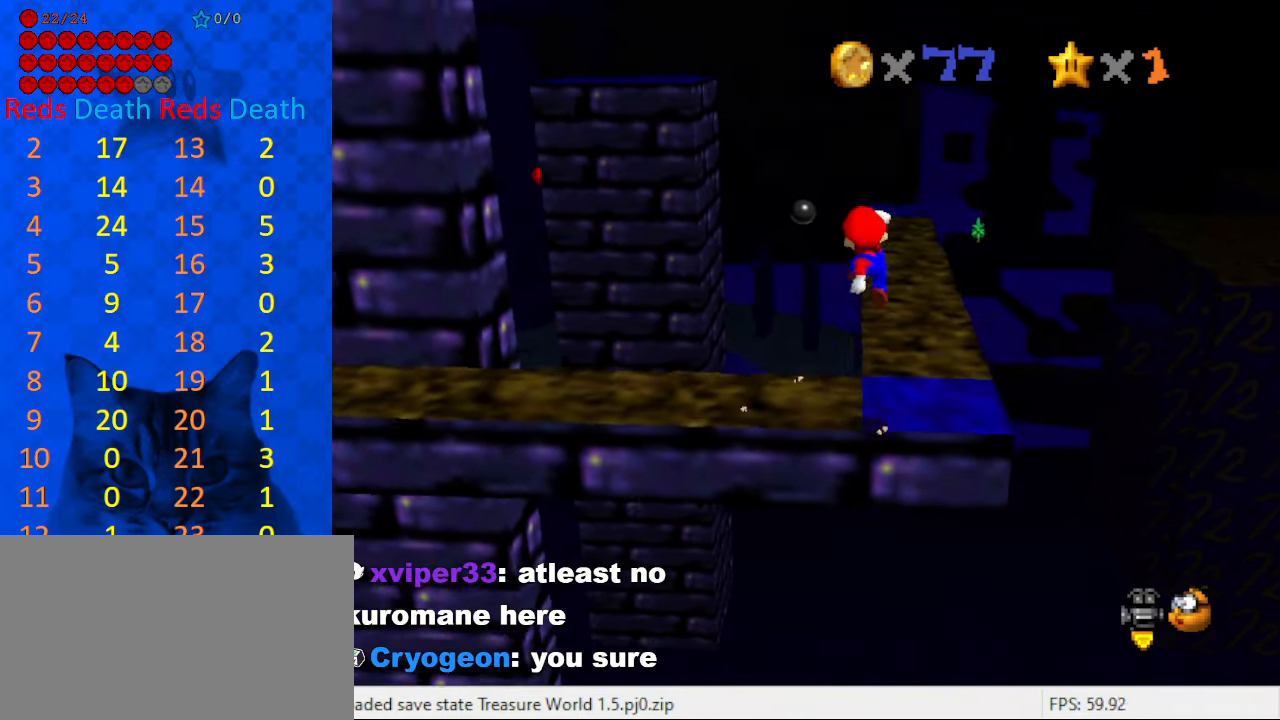
{"keys": ["right"], "events": [[100, "ctrl", "down"], [266, "ctrl", "up"]]}
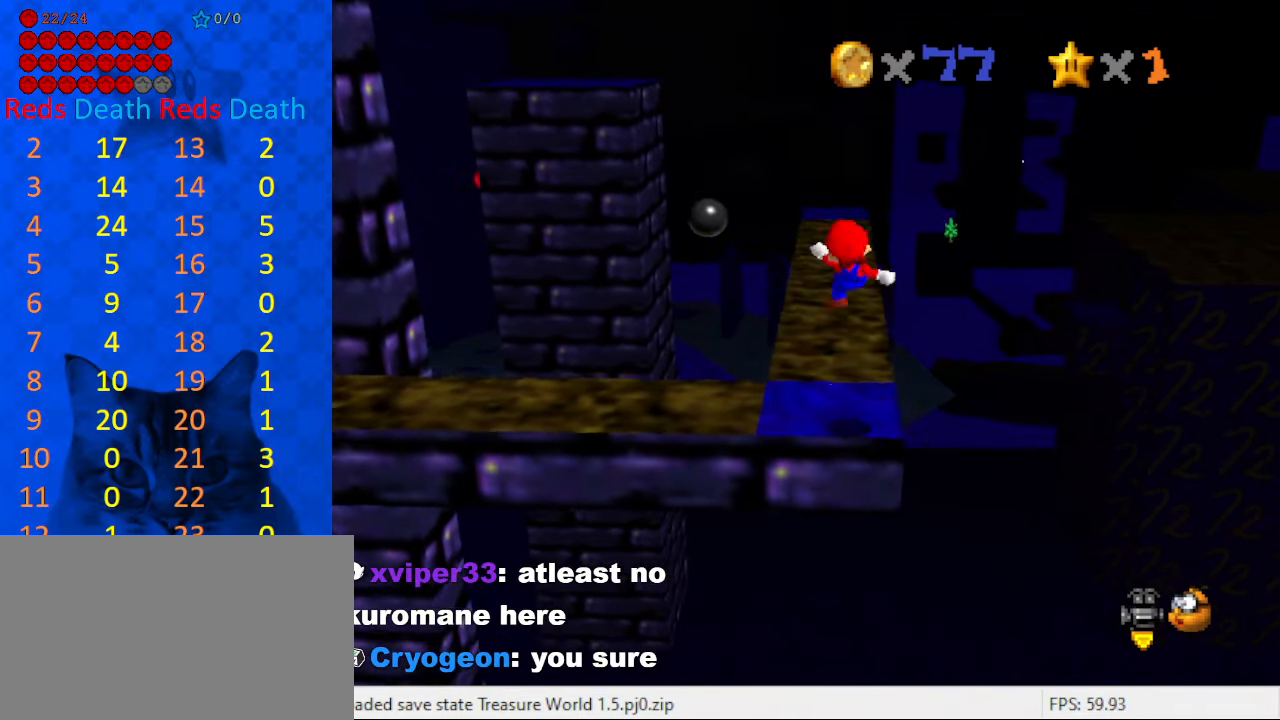
{"keys": [], "events": [[66, "right", "up"]]}
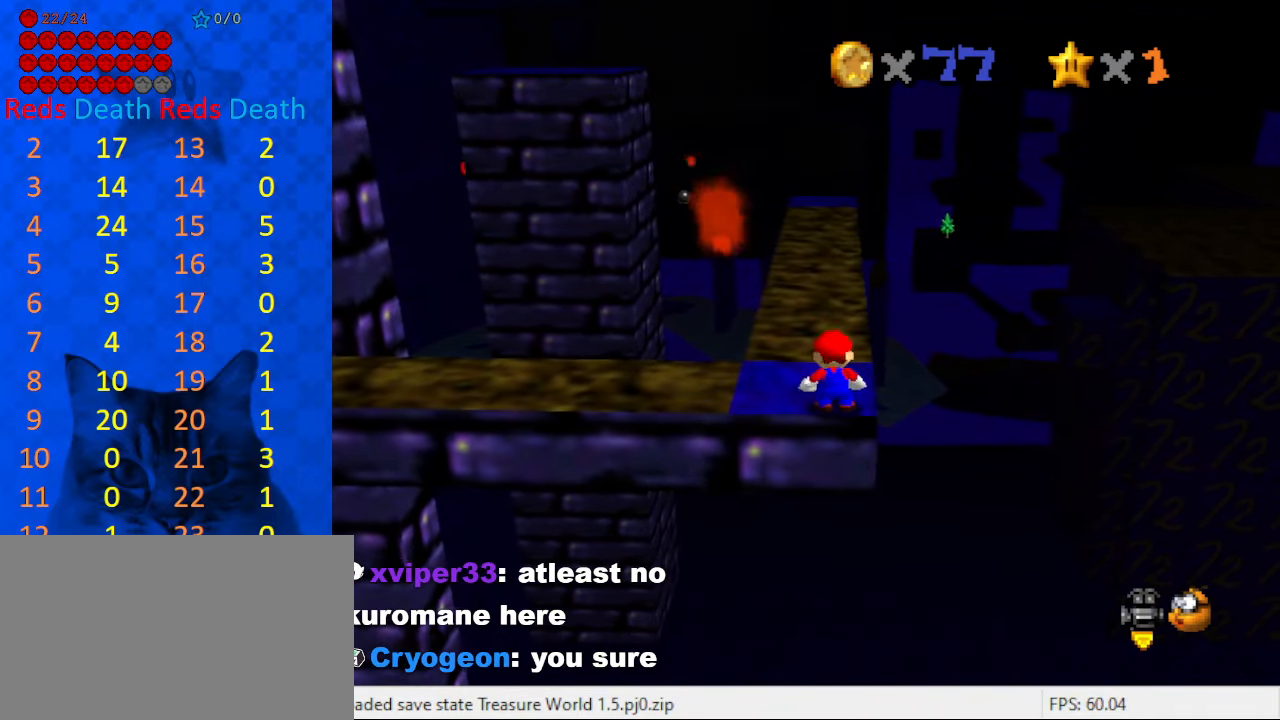
{"keys": ["down", "left", "shift"], "events": [[33, "up", "down"], [166, "shift", "down"], [233, "right", "down"], [233, "up", "up"], [400, "right", "up"], [466, "down", "down"], [466, "left", "down"]]}
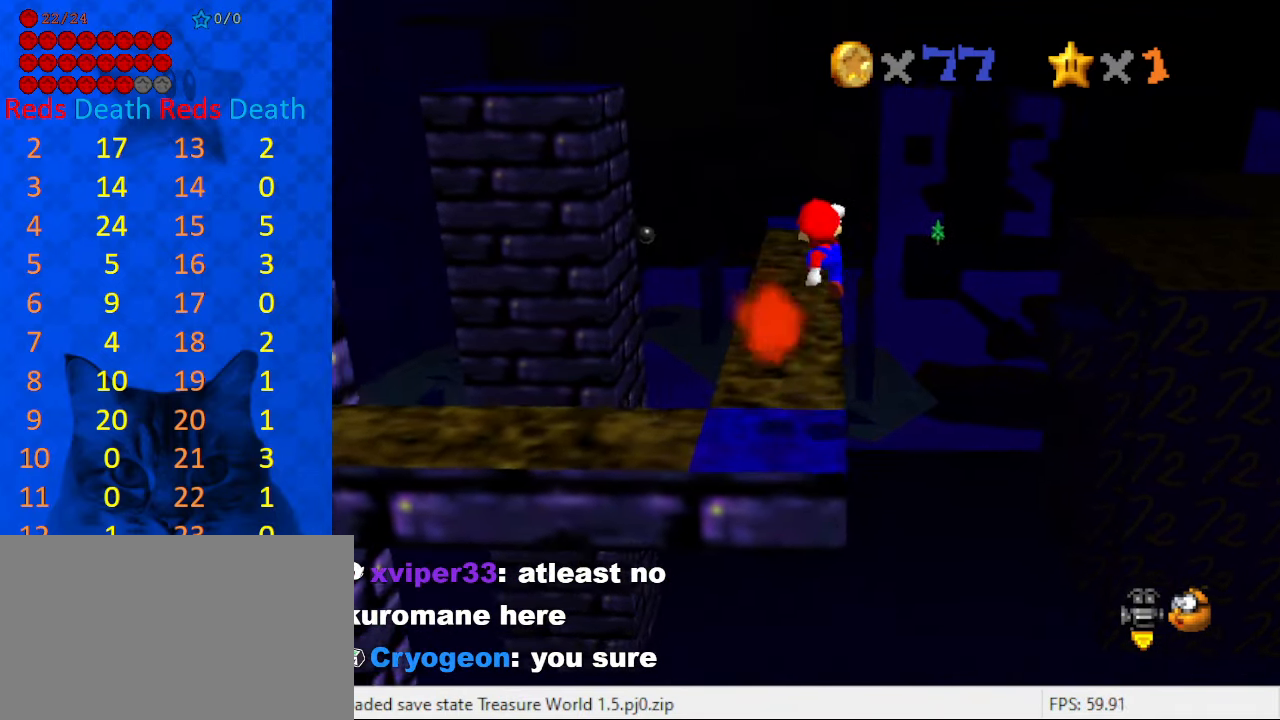
{"keys": [], "events": [[100, "ctrl", "down"], [300, "ctrl", "up"], [333, "shift", "up"], [367, "down", "up"], [433, "left", "up"]]}
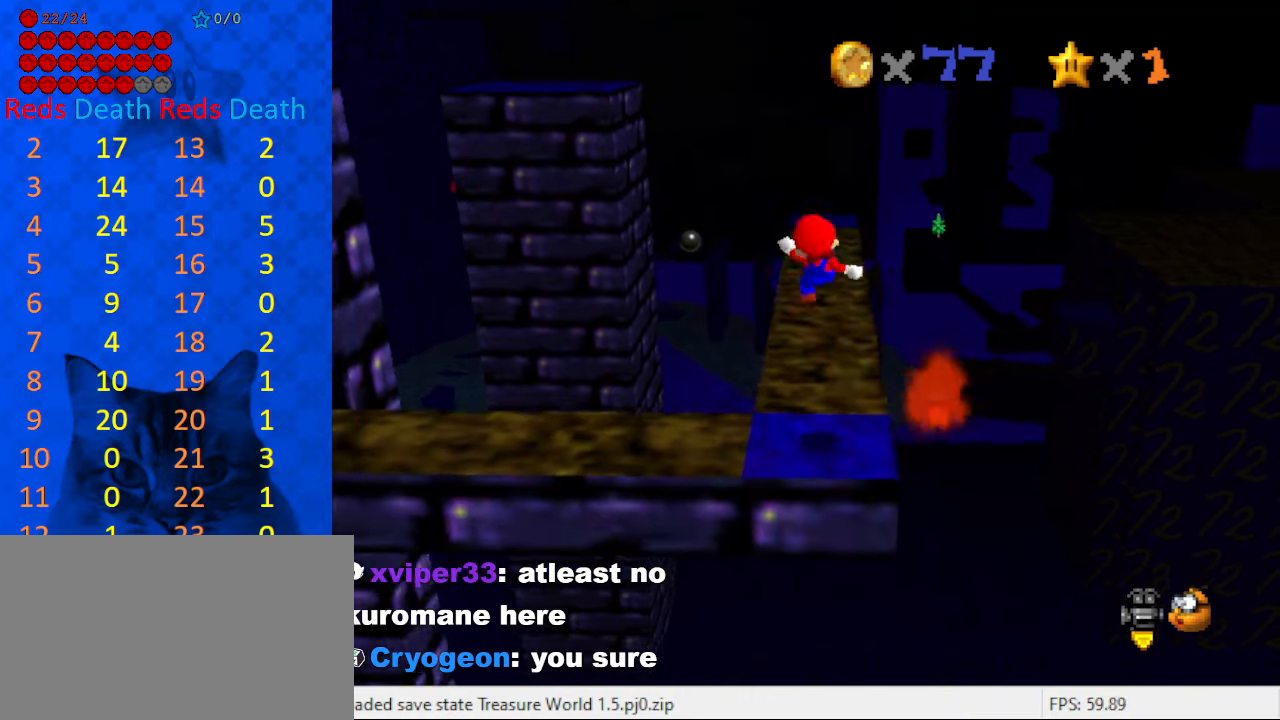
{"keys": [], "events": [[367, "up", "down"], [500, "up", "up"]]}